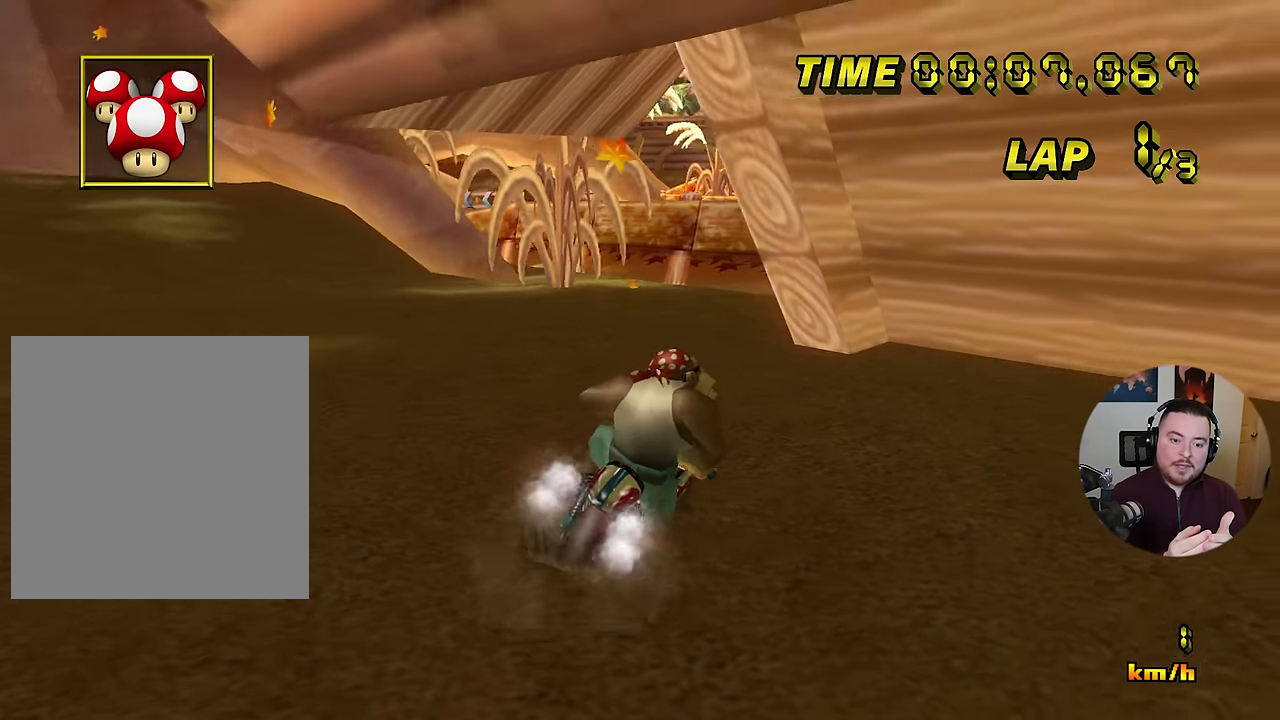
Gameplay with a controller (Nintendo layout); each line is a JSON object with the inputs held at the frame after it. "events" lists button and stick changes between this image and that frame as [ms after this image, input, new state], when the widget could be followed in between. Not read: B L3 R3 X Y Z.
{"buttons": ["A"], "left_stick": "center", "events": [[100, "R1", "up"], [184, "left_stick", "left"], [250, "left_stick", "center"]]}
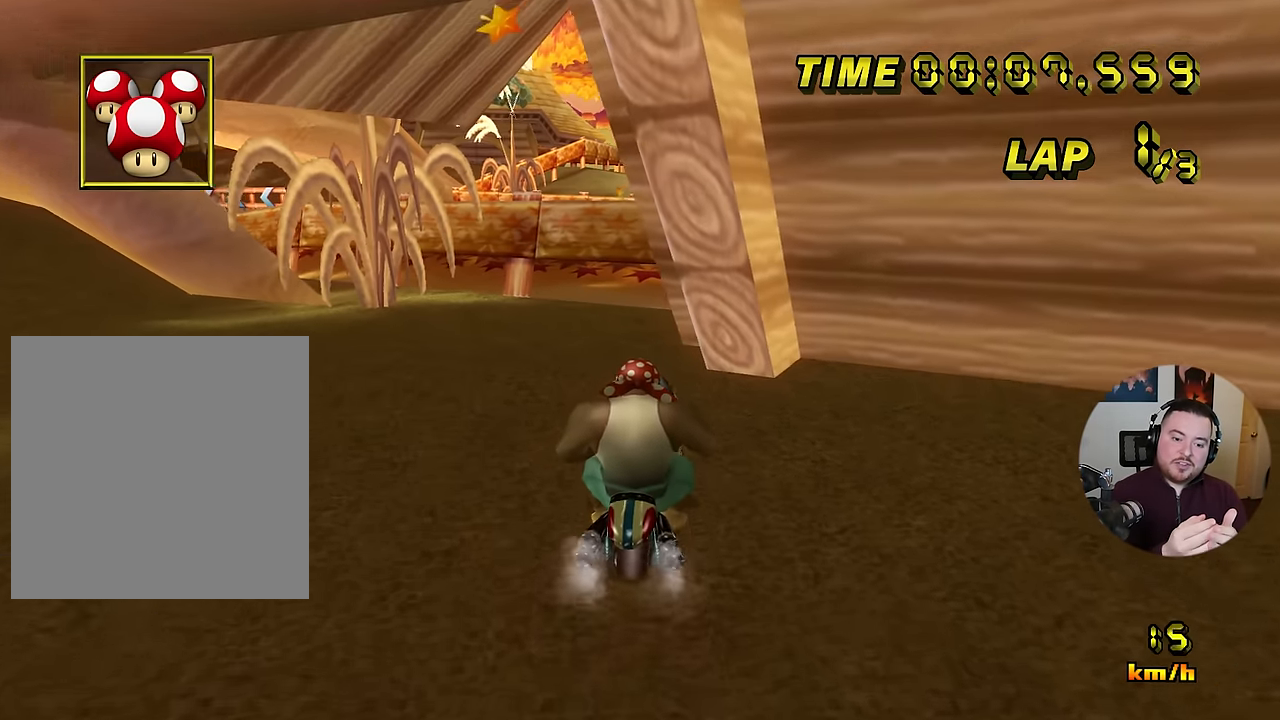
{"buttons": [], "left_stick": "left", "events": [[17, "left_stick", "left"], [84, "left_stick", "center"], [234, "left_stick", "left"], [317, "left_stick", "center"], [484, "A", "up"], [501, "left_stick", "left"]]}
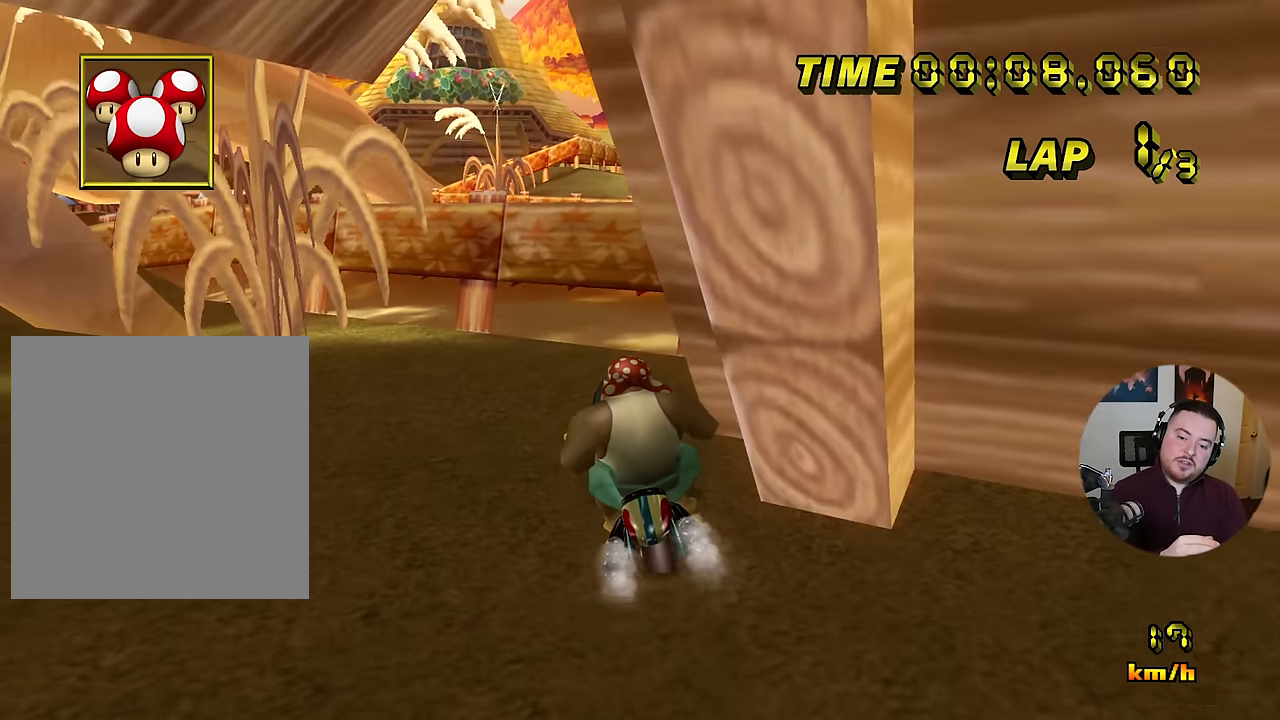
{"buttons": [], "left_stick": "center", "events": [[100, "left_stick", "center"], [200, "left_stick", "left"], [300, "left_stick", "center"]]}
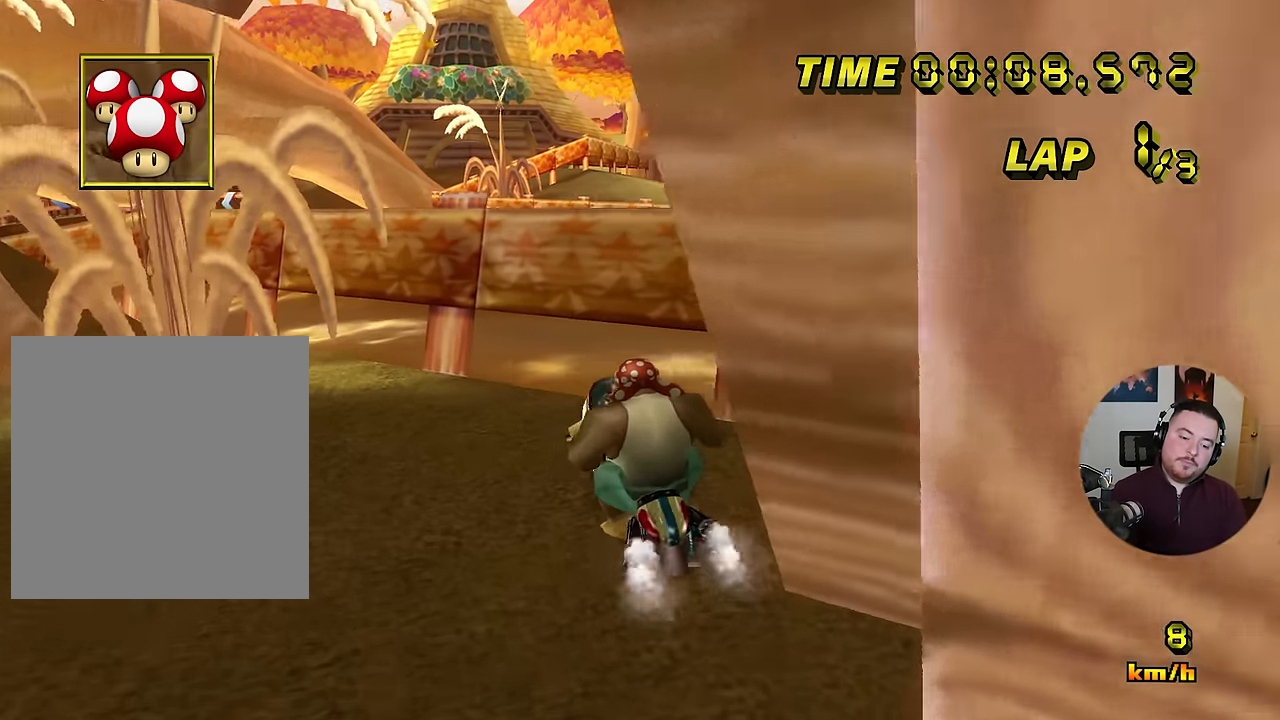
{"buttons": ["A", "R1"], "left_stick": "center", "events": [[134, "R1", "down"], [151, "A", "down"], [184, "left_stick", "left"], [317, "left_stick", "center"]]}
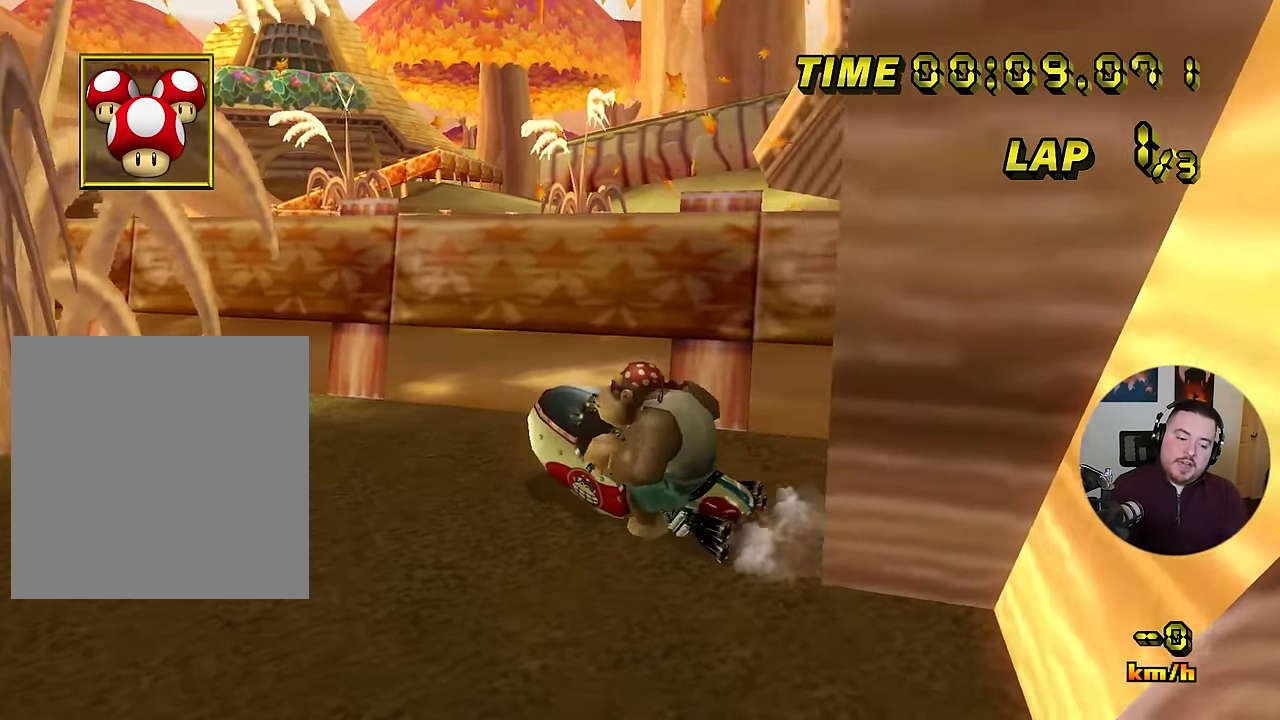
{"buttons": ["A", "R1"], "left_stick": "center", "events": [[100, "left_stick", "left"], [217, "left_stick", "center"]]}
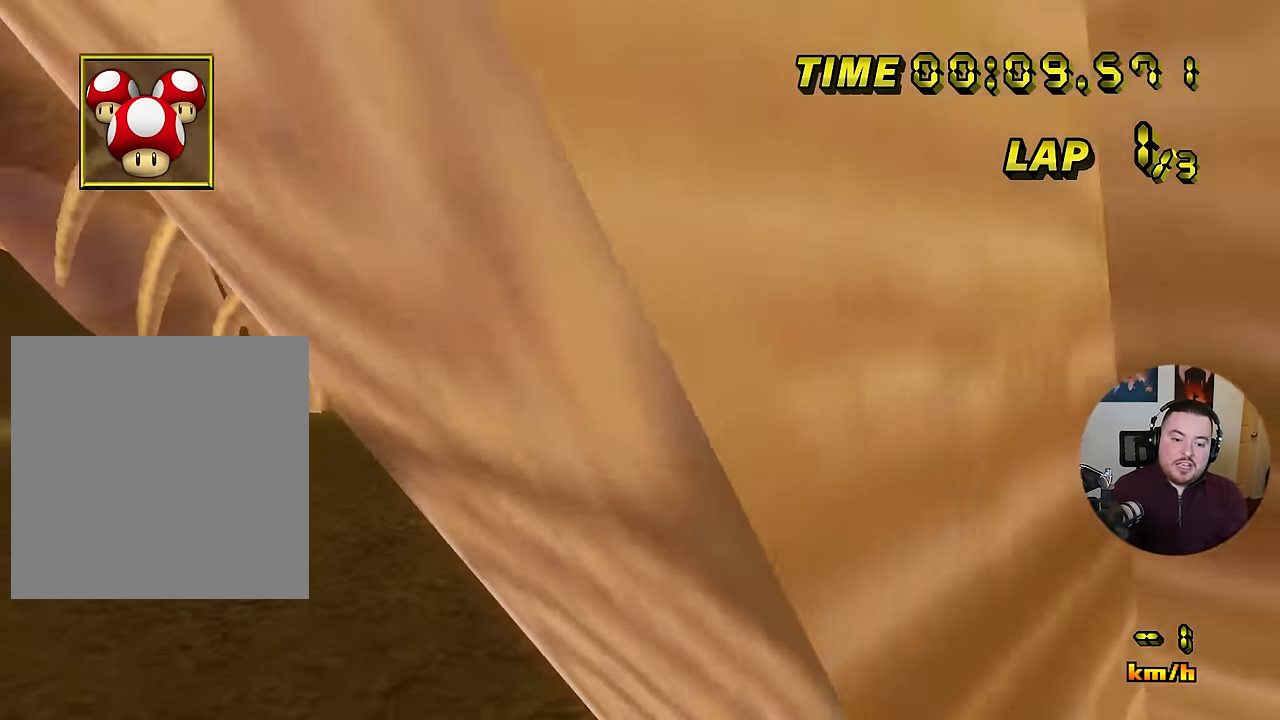
{"buttons": ["A", "R1"], "left_stick": "center", "events": [[34, "left_stick", "left"], [184, "left_stick", "center"], [301, "L1", "down"], [384, "left_stick", "left"], [418, "L1", "up"], [484, "left_stick", "center"]]}
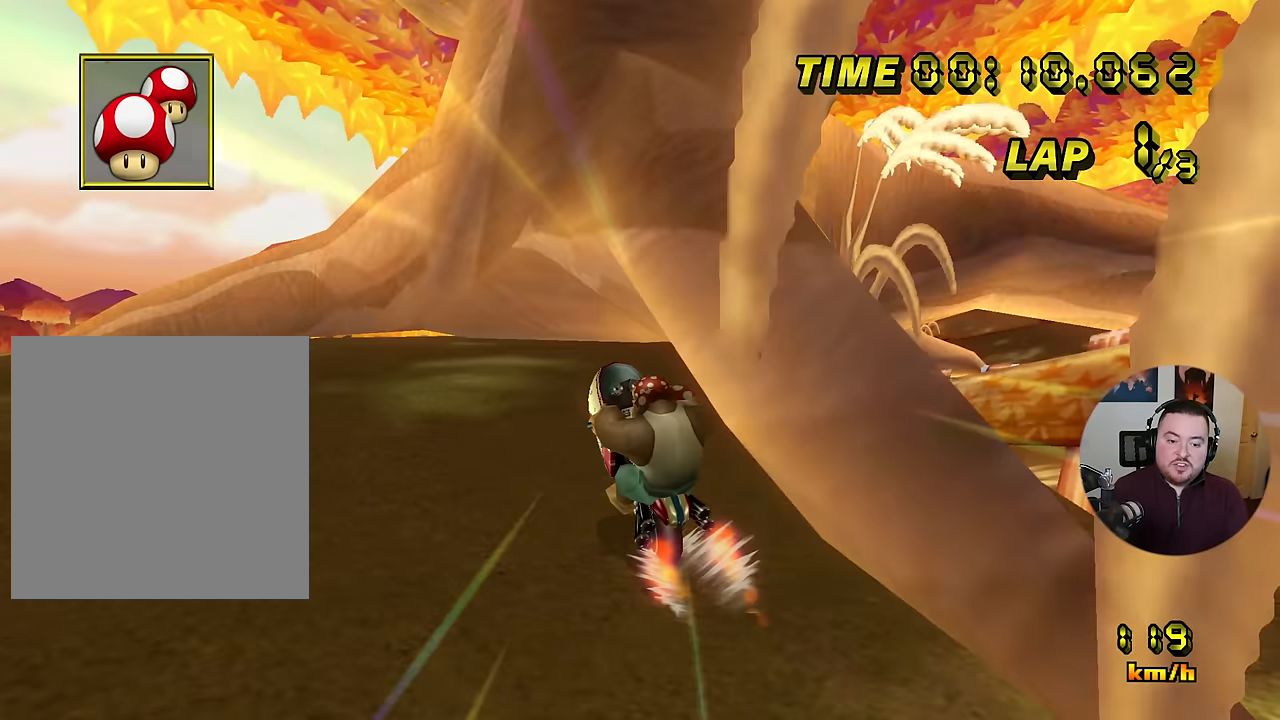
{"buttons": ["A"], "left_stick": "center", "events": [[217, "R1", "up"]]}
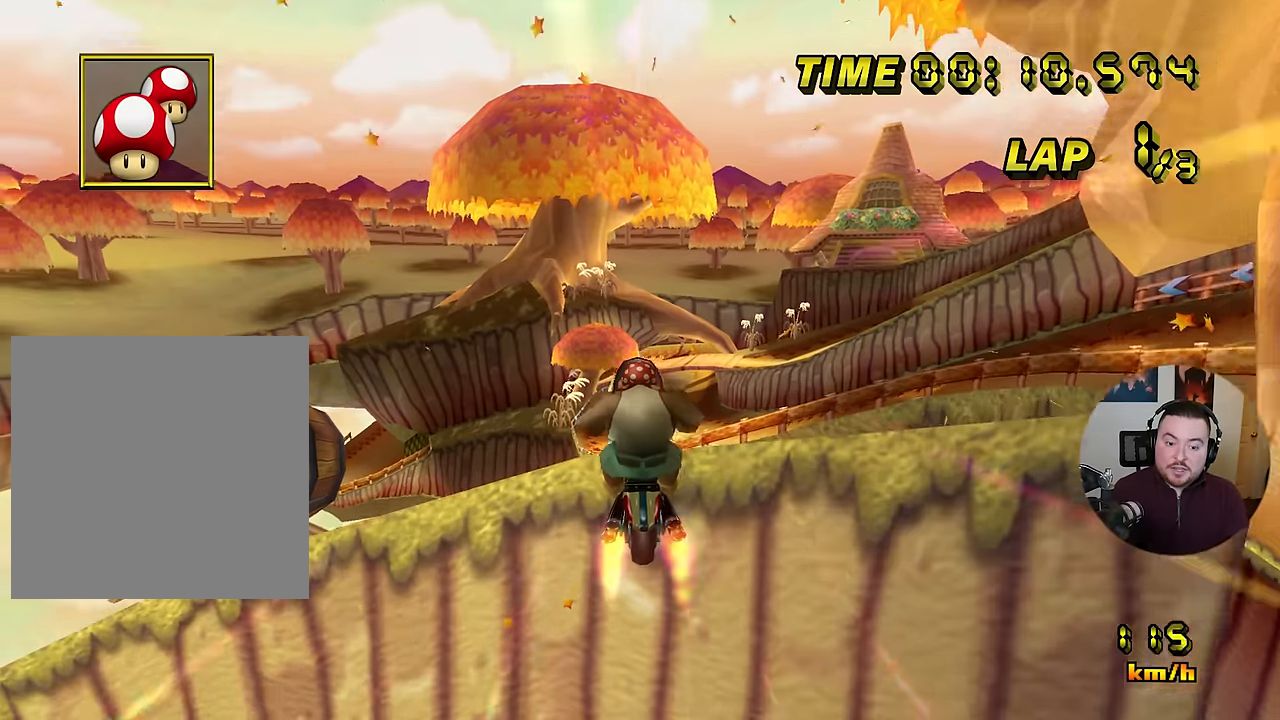
{"buttons": ["A"], "left_stick": "down", "events": [[484, "left_stick", "down"]]}
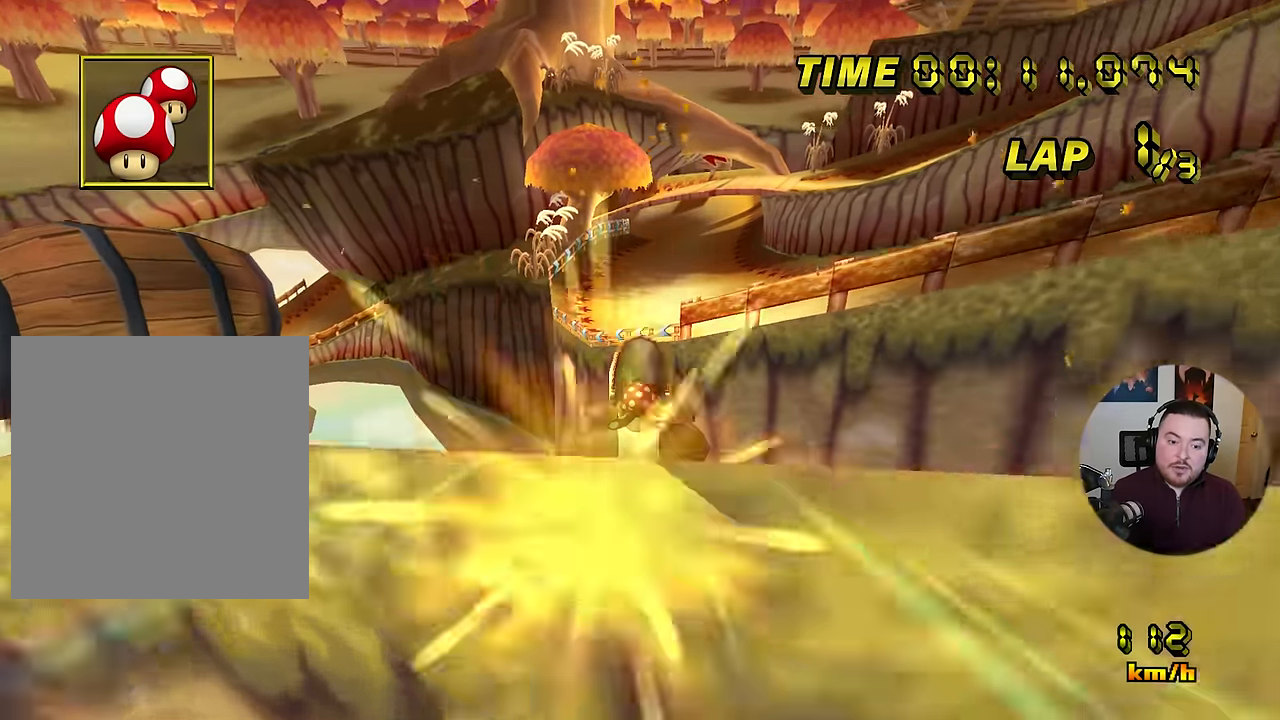
{"buttons": ["A"], "left_stick": "down", "events": []}